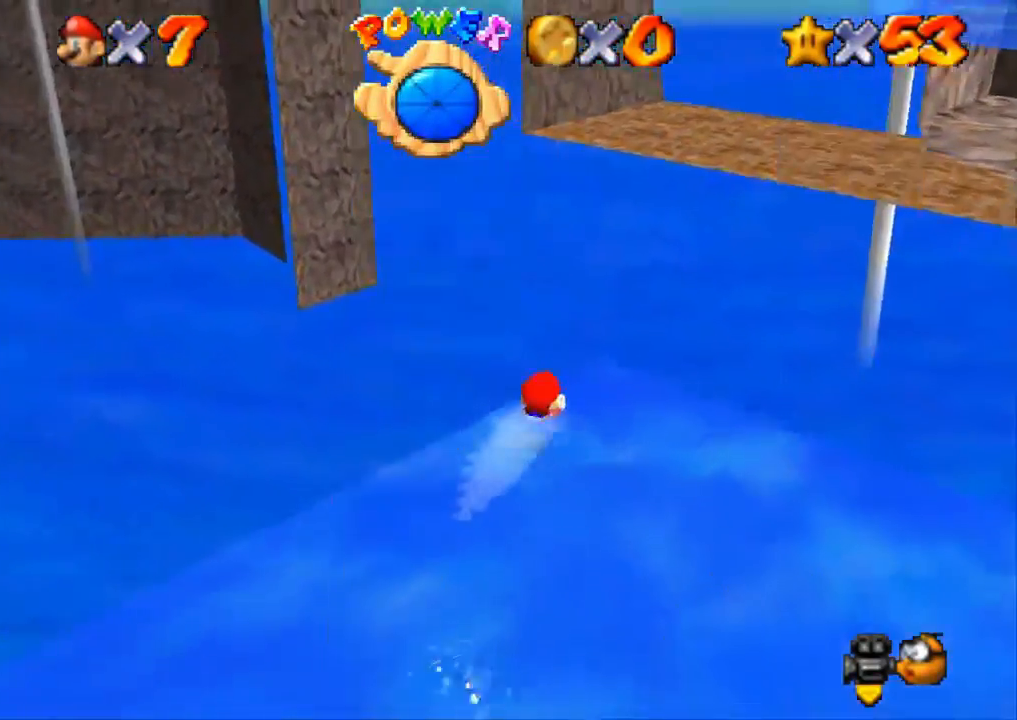
Gameplay with a controller (PlayStation layout); each line is a JSON object with the inputs held at the frame after it. "events" lists button and stick changes between this image and that frame as [ms after this image, input, new state], when the widget could be followed in between. Not read: R3.
{"buttons": [], "left_stick": "down-left", "right_stick": "center", "events": [[200, "left_stick", "left"], [250, "CROSS", "up"], [417, "CROSS", "down"], [484, "left_stick", "down-left"], [500, "CROSS", "up"]]}
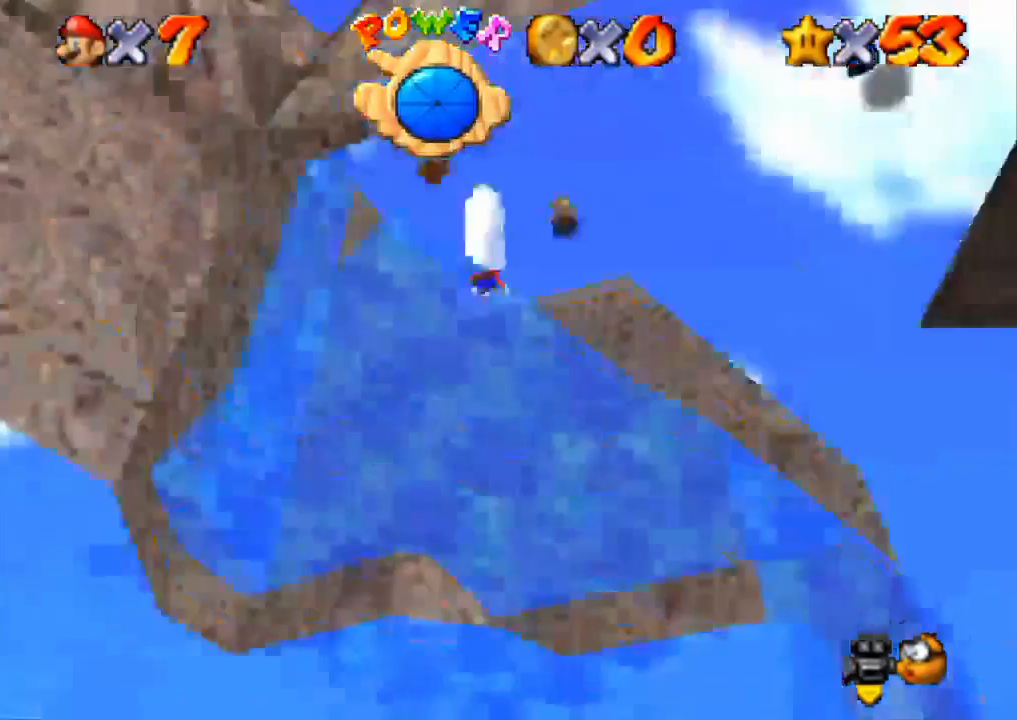
{"buttons": ["CROSS"], "left_stick": "down", "right_stick": "center", "events": [[50, "CROSS", "down"], [134, "CROSS", "up"], [167, "CROSS", "down"], [200, "CROSS", "up"], [251, "CROSS", "down"], [251, "left_stick", "down"], [334, "CROSS", "up"], [384, "CROSS", "down"]]}
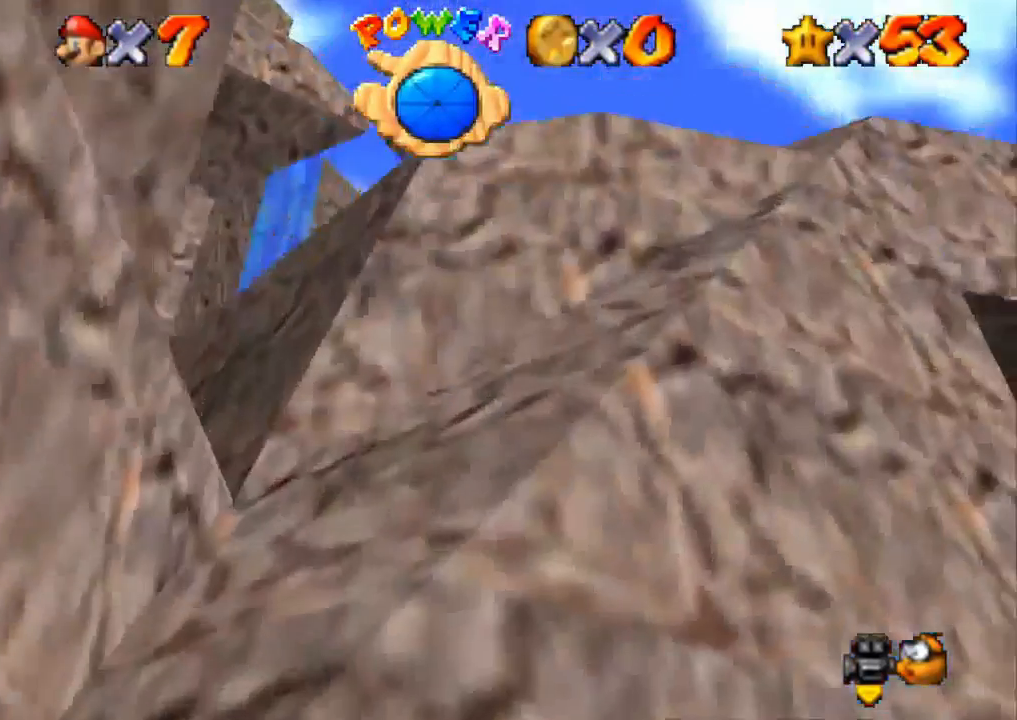
{"buttons": [], "left_stick": "center", "right_stick": "down-left", "events": [[33, "CROSS", "up"], [167, "R2", "down"], [283, "left_stick", "center"], [400, "right_stick", "down-left"], [417, "R2", "up"]]}
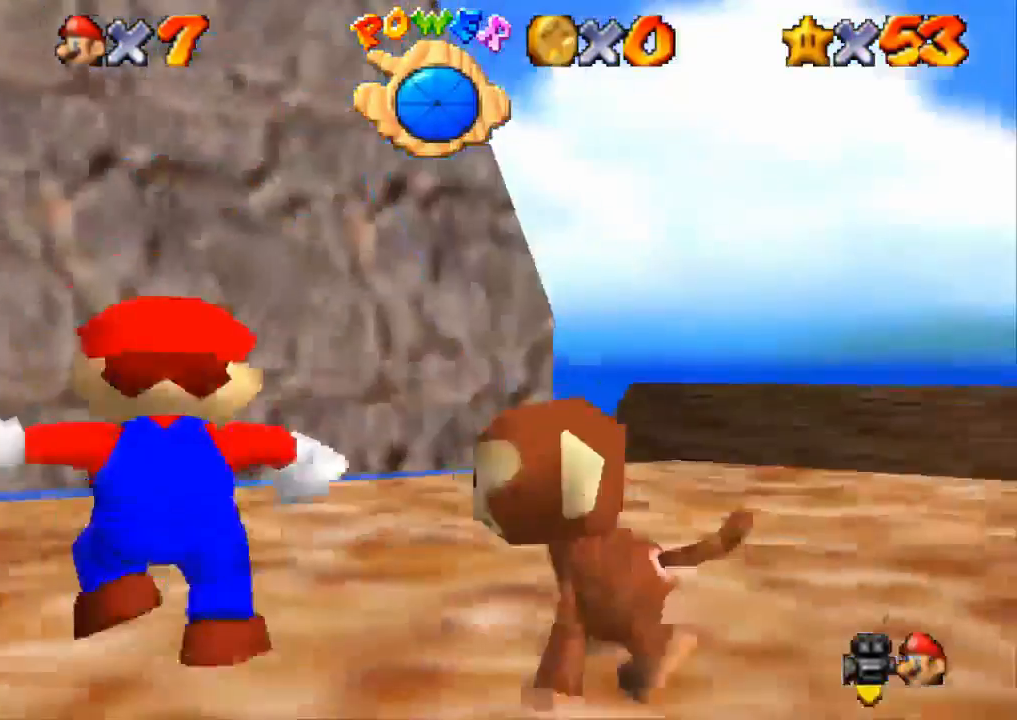
{"buttons": [], "left_stick": "right", "right_stick": "center", "events": [[34, "left_stick", "right"], [150, "right_stick", "center"]]}
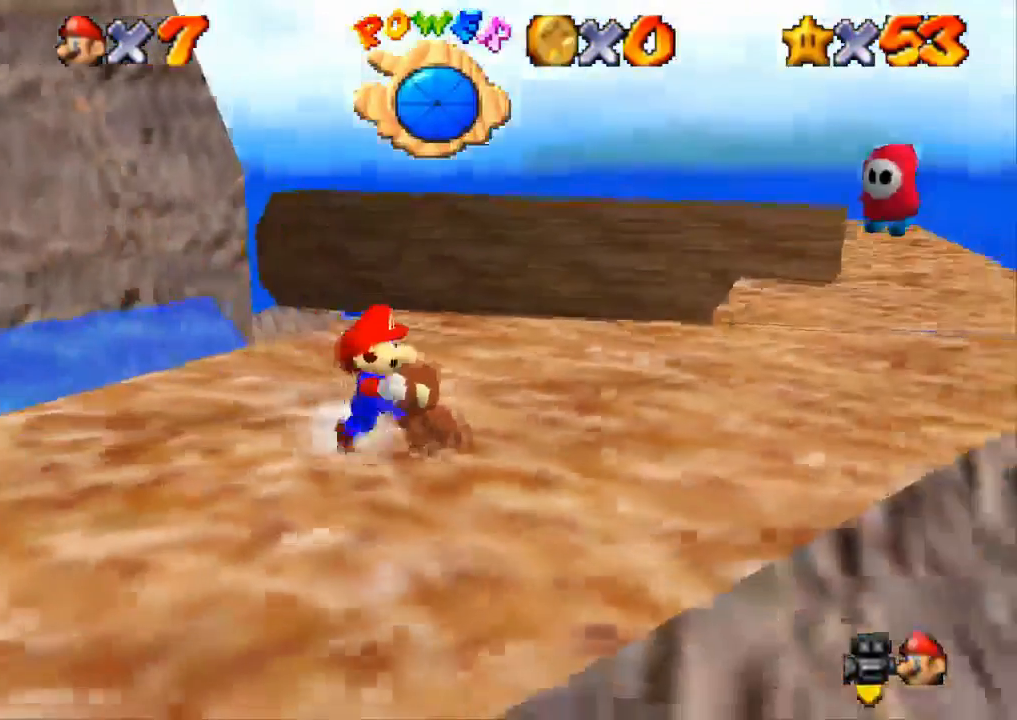
{"buttons": [], "left_stick": "right", "right_stick": "center", "events": [[33, "R2", "down"], [200, "R2", "up"]]}
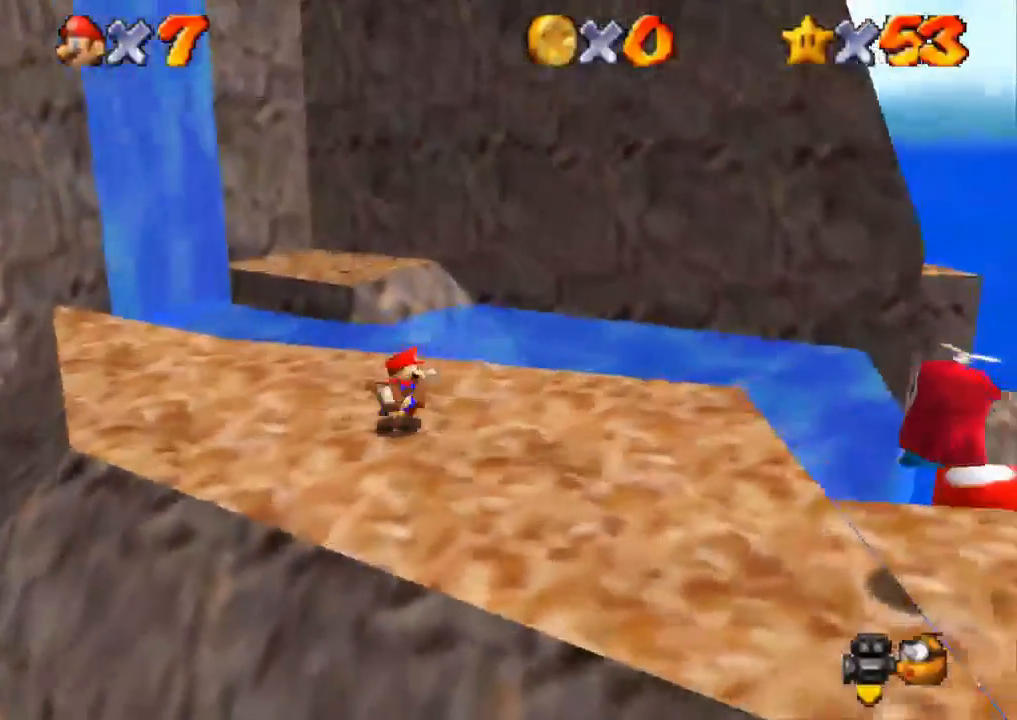
{"buttons": [], "left_stick": "down-right", "right_stick": "down-left", "events": [[34, "left_stick", "down-right"], [284, "right_stick", "down-left"]]}
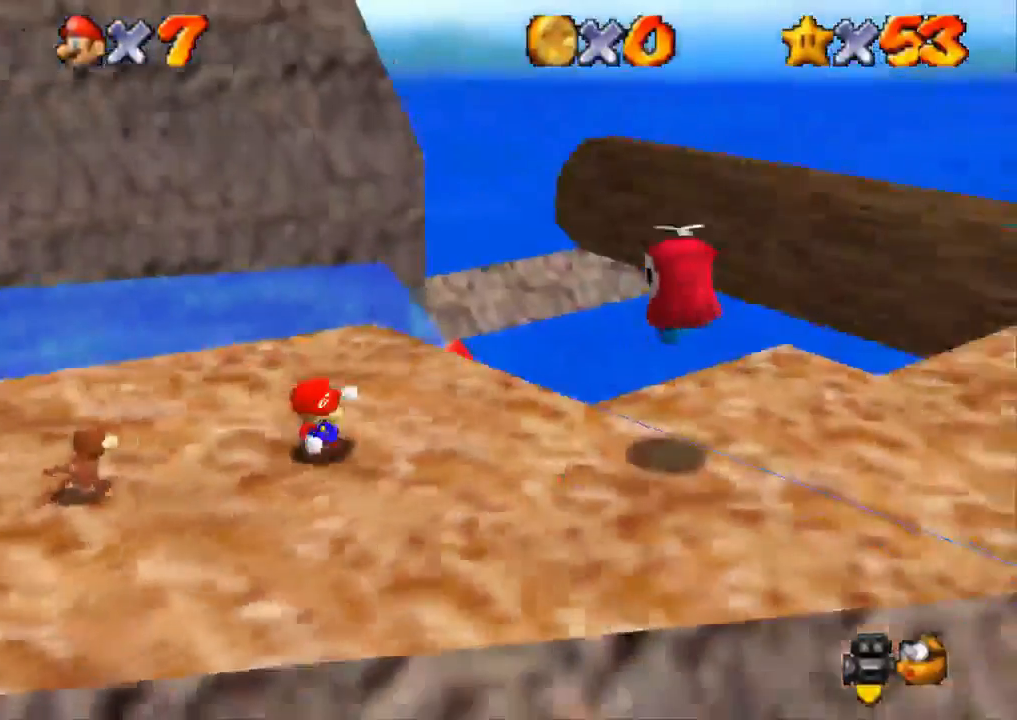
{"buttons": [], "left_stick": "down-right", "right_stick": "center"}
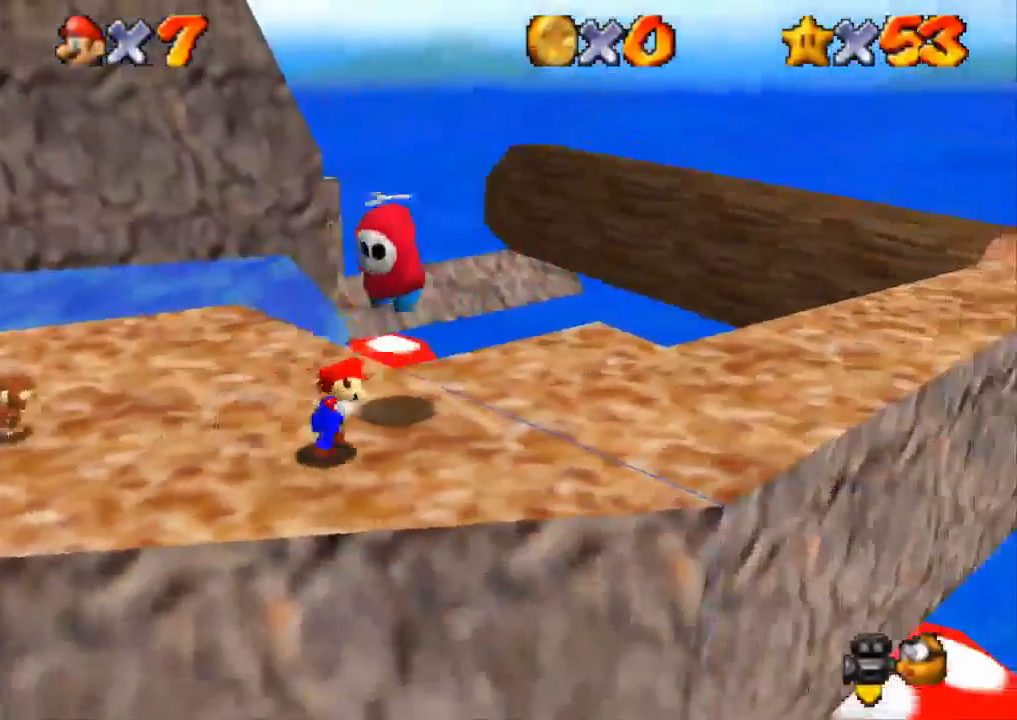
{"buttons": ["SQUARE"], "left_stick": "right", "right_stick": "center", "events": [[17, "left_stick", "right"], [67, "CROSS", "down"], [150, "CROSS", "up"], [501, "SQUARE", "down"]]}
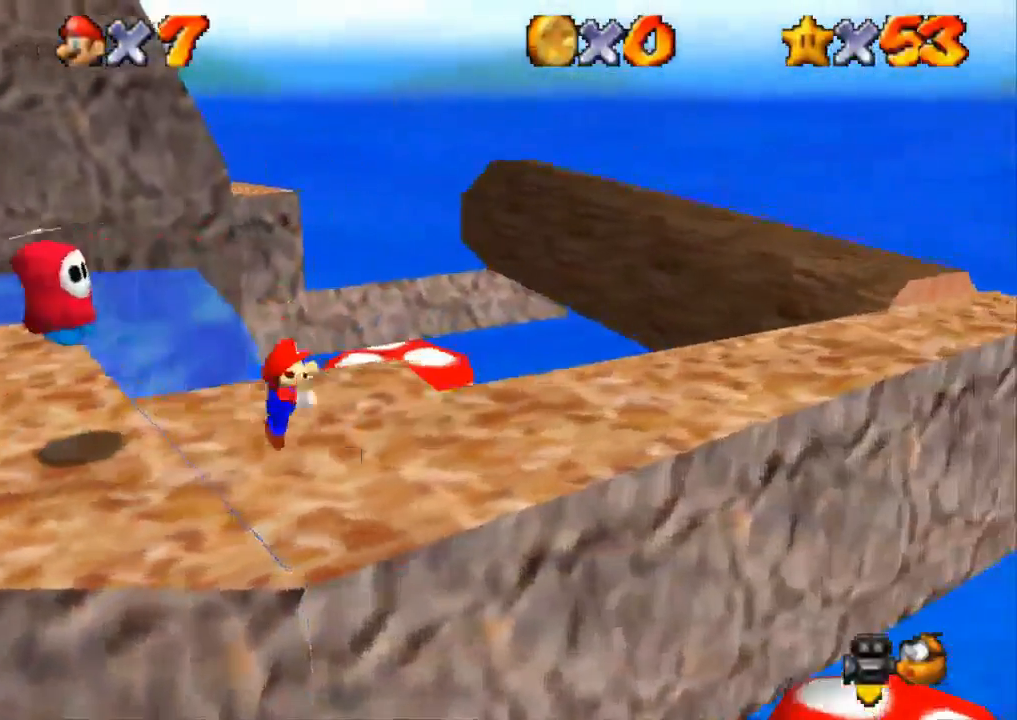
{"buttons": [], "left_stick": "right", "right_stick": "center", "events": [[67, "SQUARE", "up"], [117, "CROSS", "down"], [267, "CROSS", "up"]]}
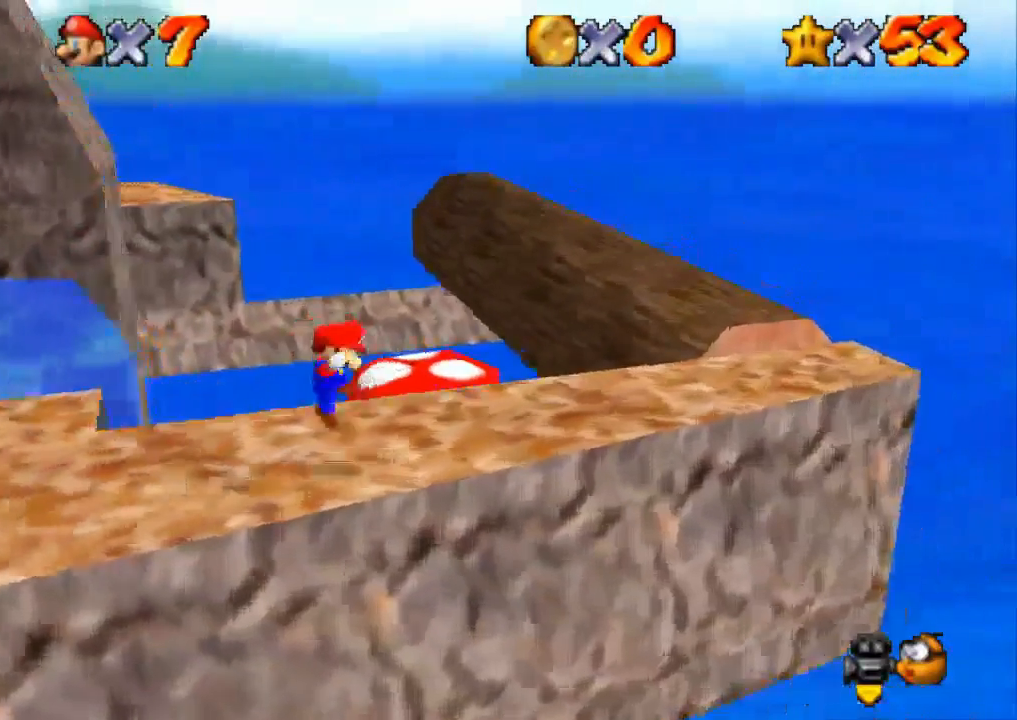
{"buttons": [], "left_stick": "right", "right_stick": "center", "events": []}
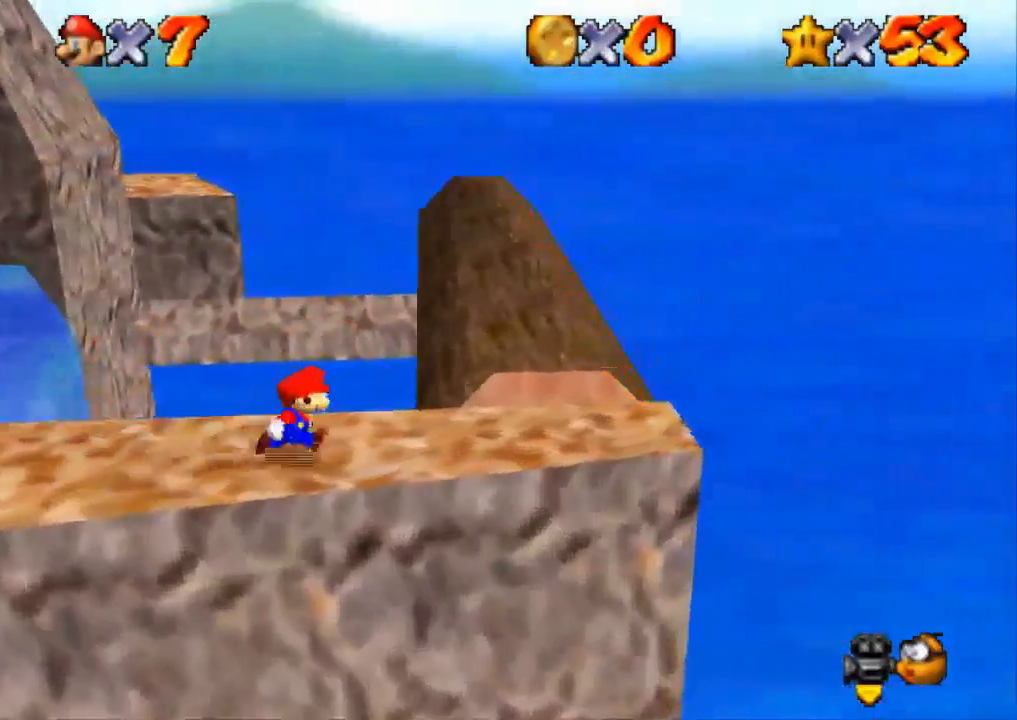
{"buttons": [], "left_stick": "up-left", "right_stick": "center", "events": [[117, "left_stick", "up-right"], [217, "CROSS", "down"], [333, "left_stick", "up"], [467, "CROSS", "up"], [500, "left_stick", "up-left"]]}
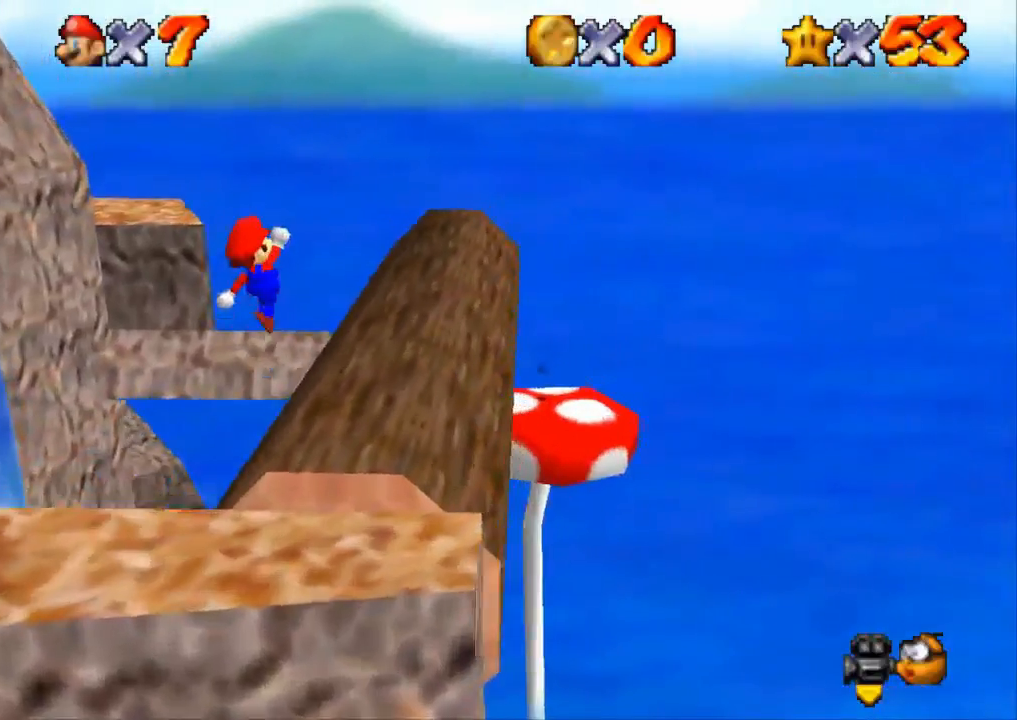
{"buttons": [], "left_stick": "up", "right_stick": "center", "events": [[301, "left_stick", "up"]]}
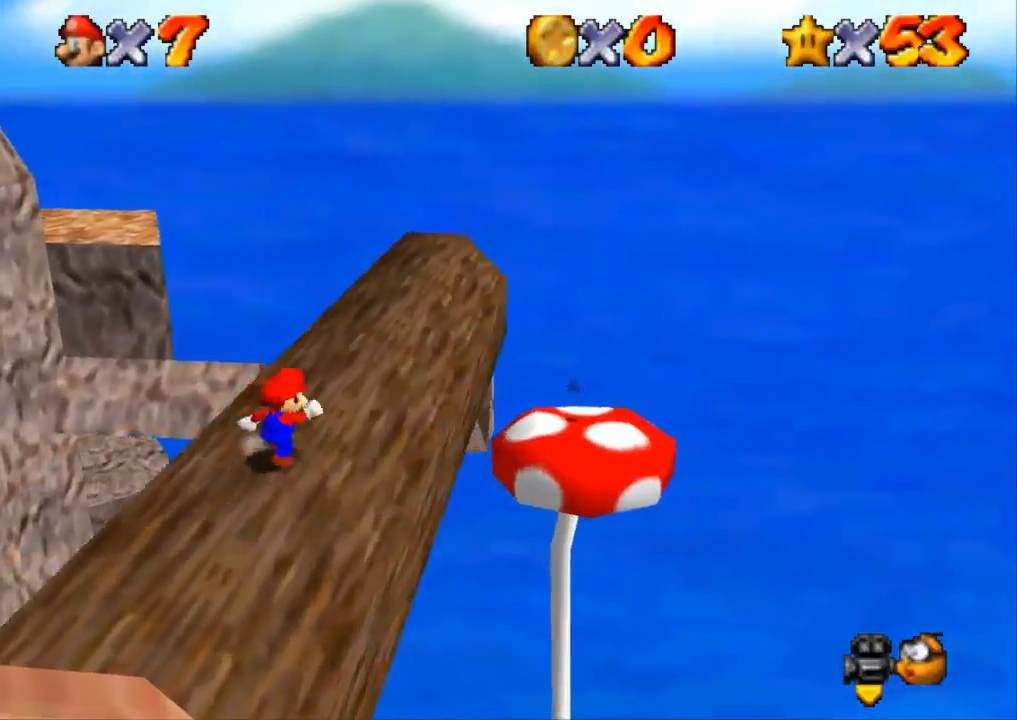
{"buttons": [], "left_stick": "up", "right_stick": "center", "events": []}
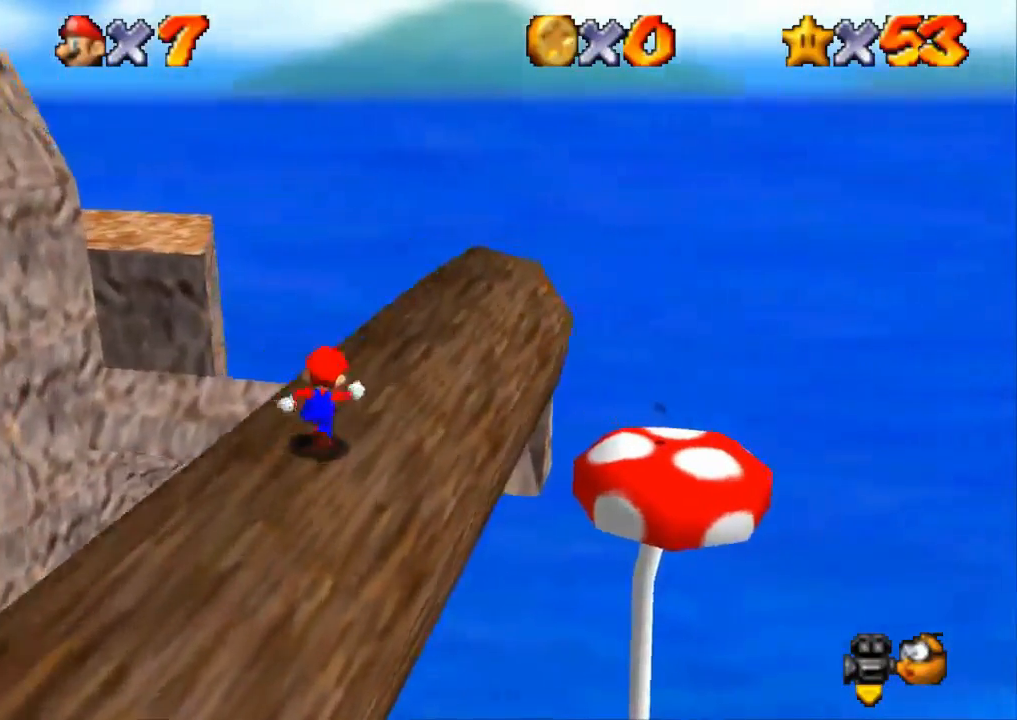
{"buttons": ["CROSS", "R1"], "left_stick": "up", "right_stick": "center", "events": [[200, "R1", "down"], [200, "R2", "down"], [251, "CROSS", "down"], [351, "R2", "up"]]}
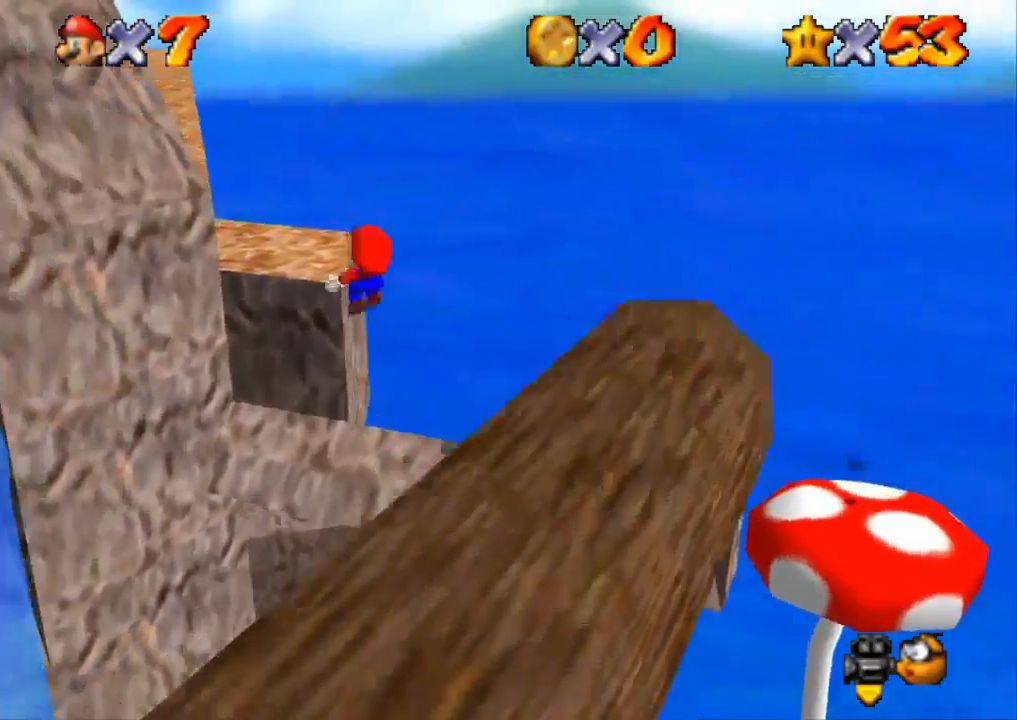
{"buttons": ["CROSS", "R1"], "left_stick": "up-right", "right_stick": "center", "events": [[200, "left_stick", "up-right"]]}
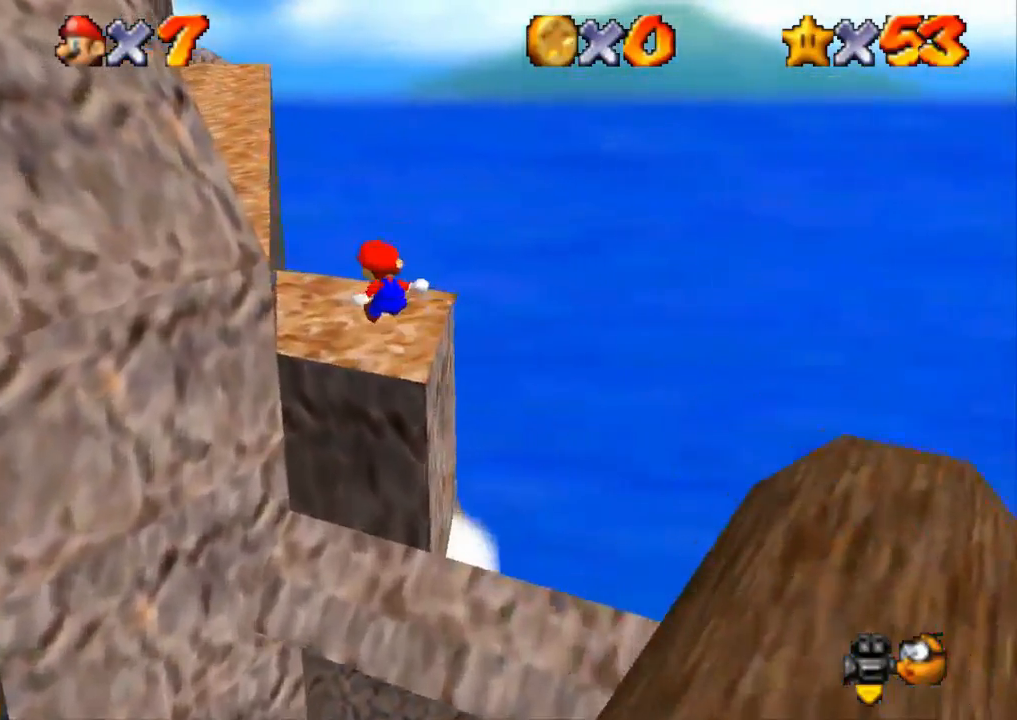
{"buttons": [], "left_stick": "center", "right_stick": "center", "events": [[367, "CROSS", "up"], [401, "R1", "up"], [451, "left_stick", "center"]]}
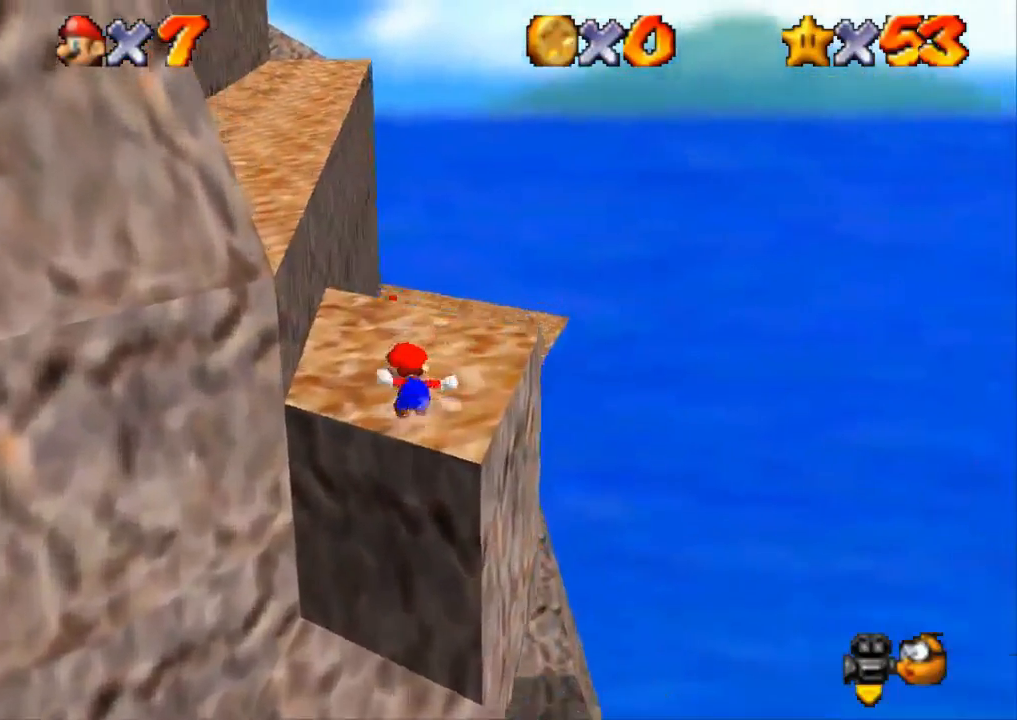
{"buttons": [], "left_stick": "center", "right_stick": "down-right", "events": [[167, "CROSS", "down"], [284, "CROSS", "up"], [384, "right_stick", "down-right"]]}
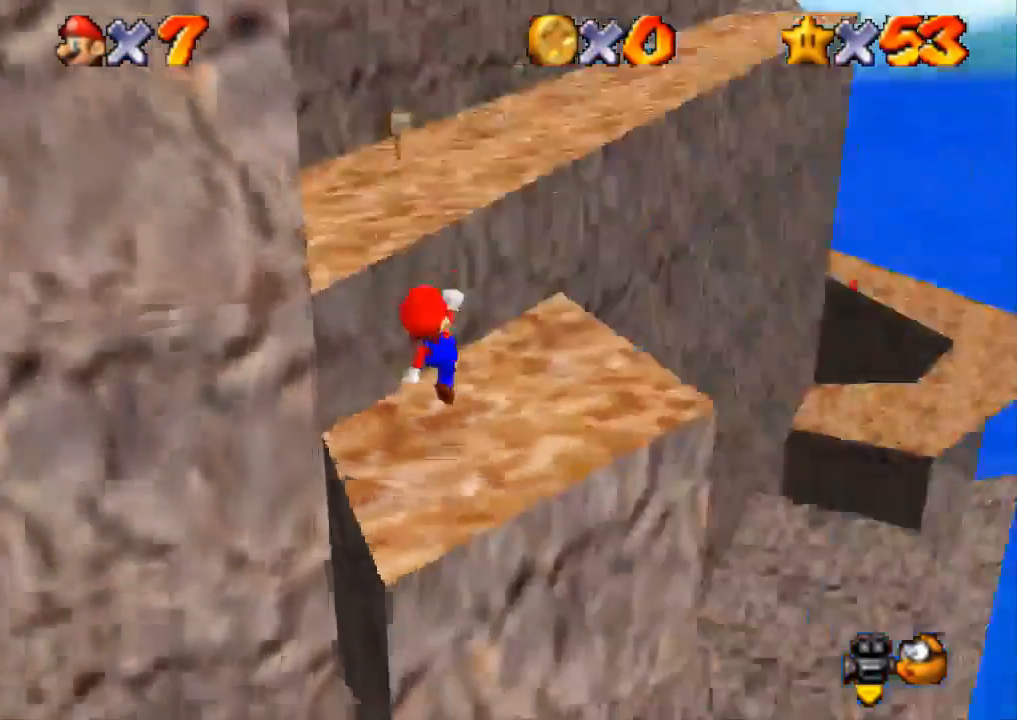
{"buttons": [], "left_stick": "center", "right_stick": "center"}
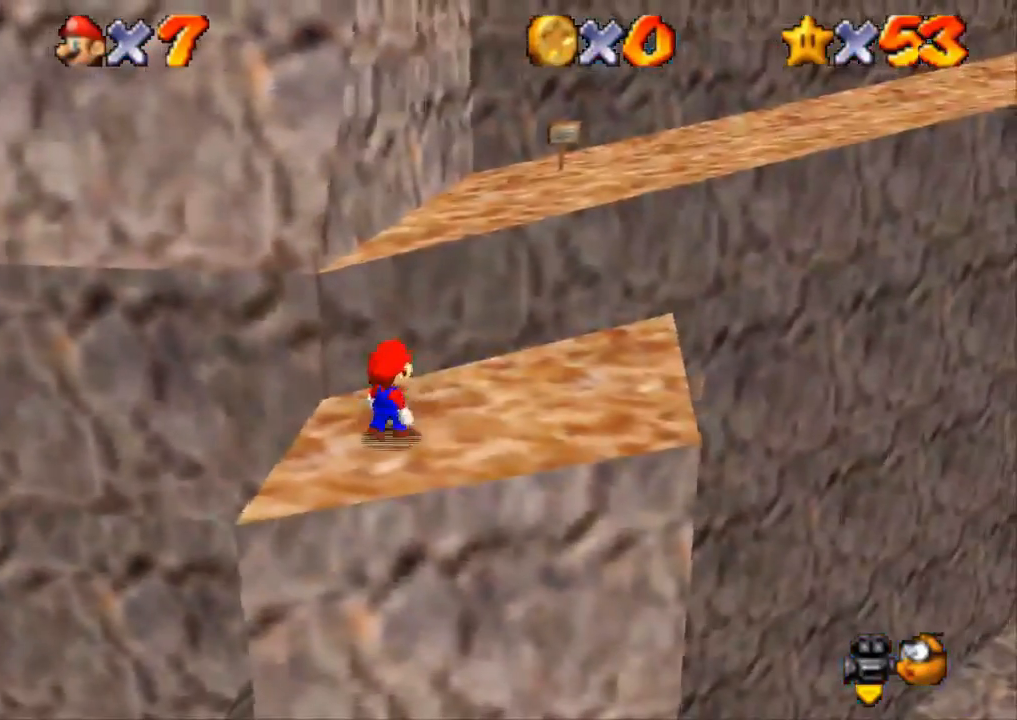
{"buttons": ["CROSS"], "left_stick": "up-left", "right_stick": "center", "events": [[67, "left_stick", "up"], [300, "left_stick", "center"], [367, "CROSS", "down"], [367, "SQUARE", "down"], [400, "left_stick", "left"], [451, "SQUARE", "up"], [451, "left_stick", "up-left"]]}
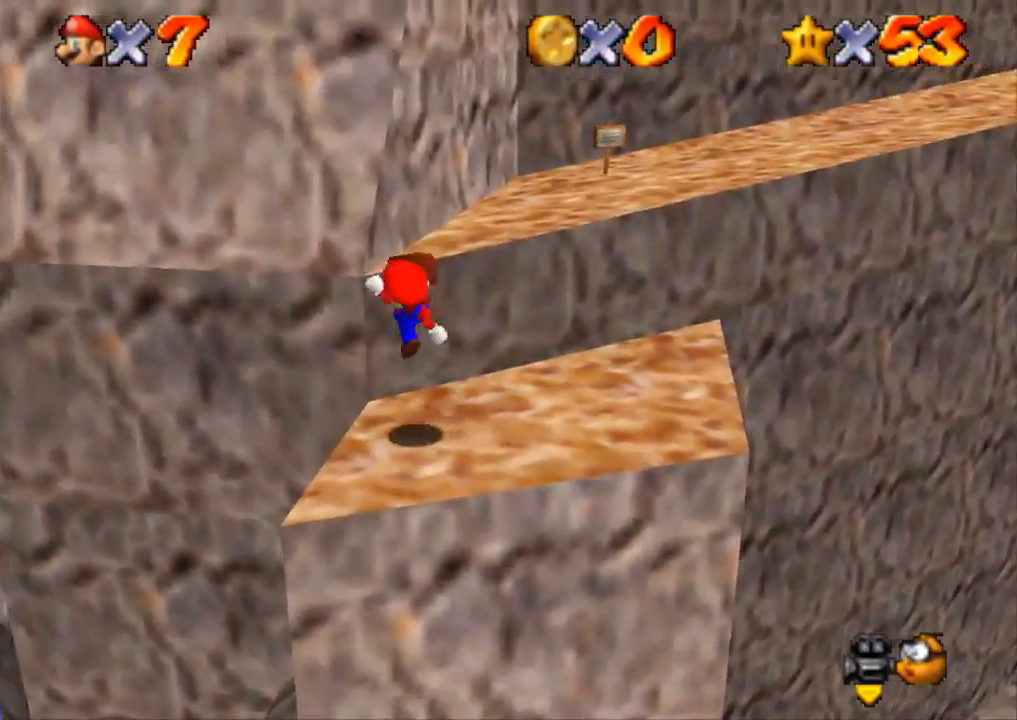
{"buttons": ["CROSS"], "left_stick": "up-left", "right_stick": "center", "events": [[33, "CROSS", "up"], [333, "CROSS", "down"]]}
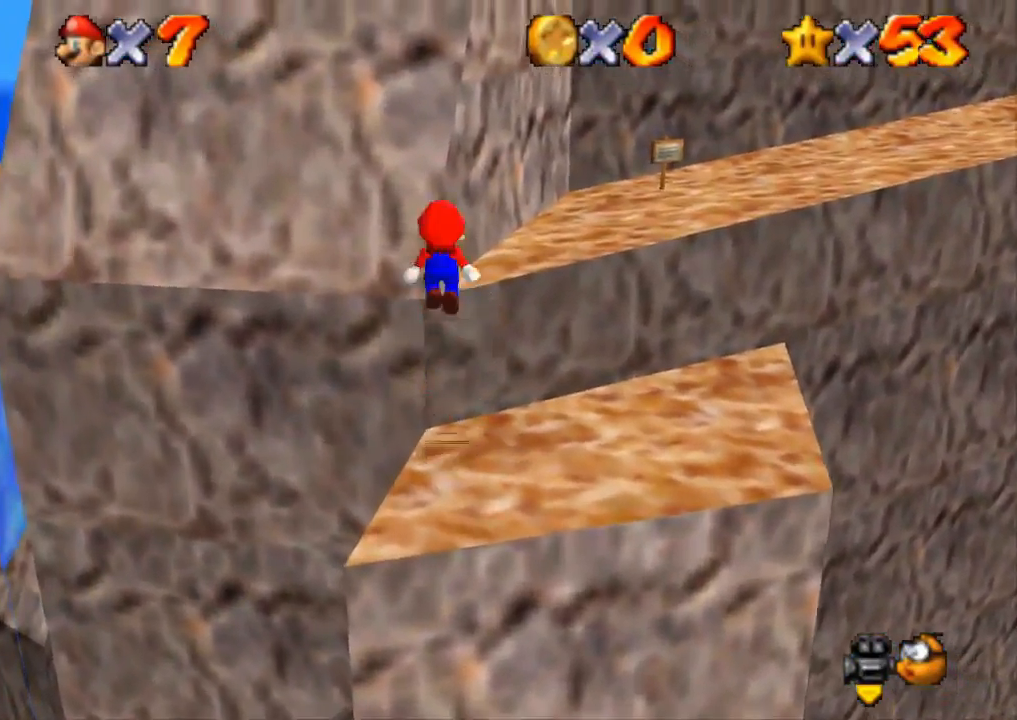
{"buttons": ["CROSS"], "left_stick": "up", "right_stick": "center", "events": [[150, "left_stick", "up"], [200, "CROSS", "up"], [284, "CROSS", "down"]]}
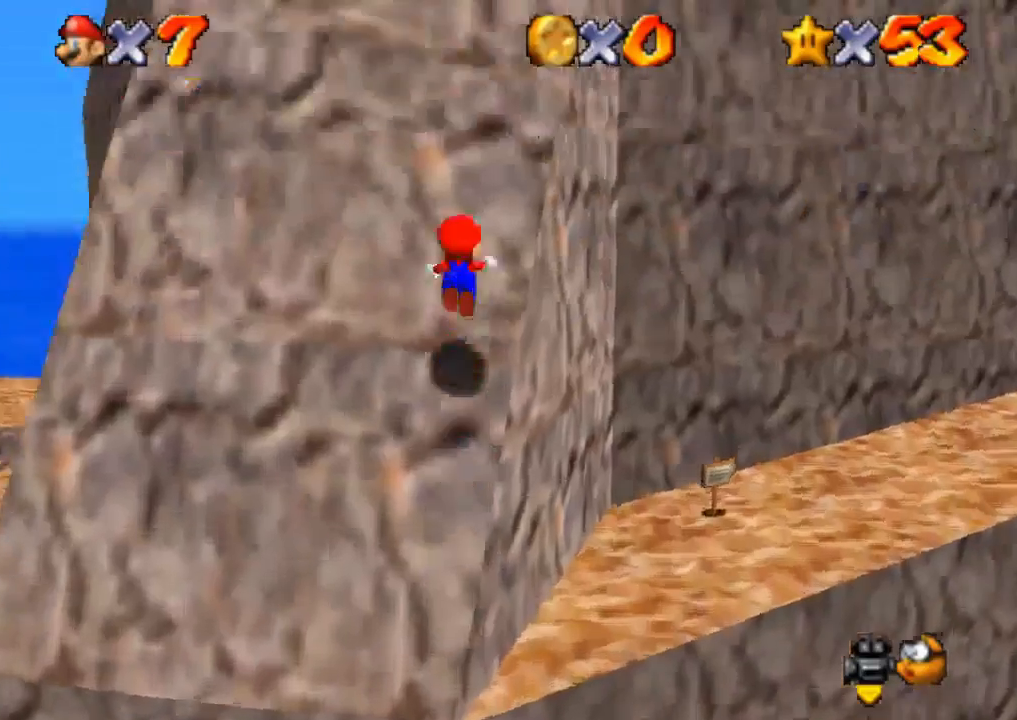
{"buttons": ["CROSS"], "left_stick": "up", "right_stick": "center", "events": []}
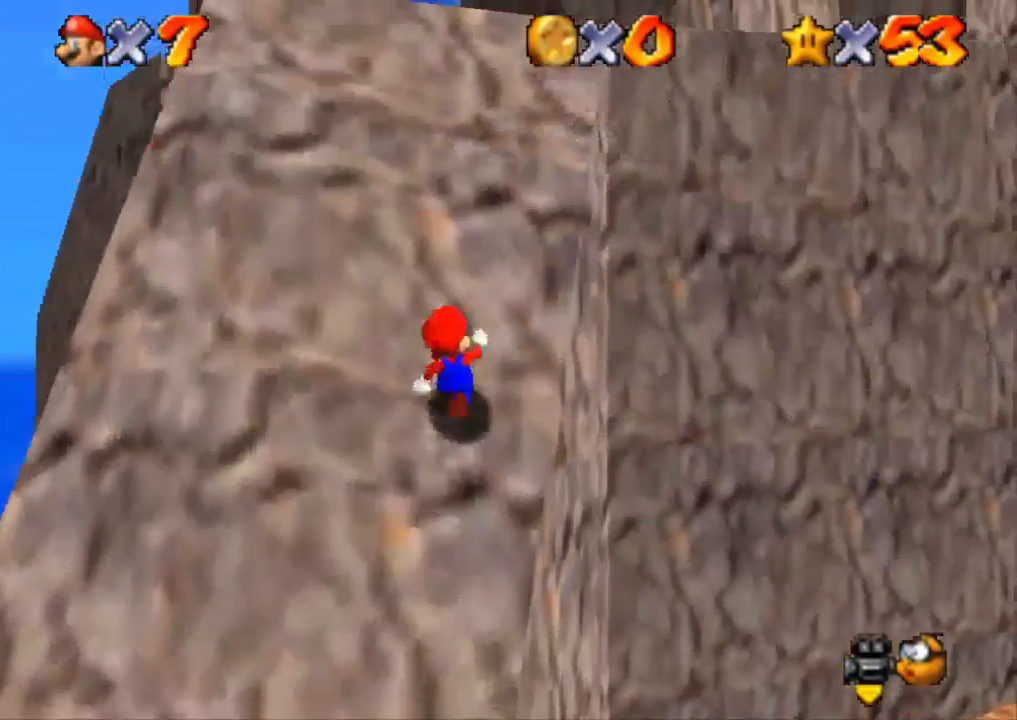
{"buttons": ["CROSS", "SQUARE"], "left_stick": "up", "right_stick": "center", "events": [[150, "SQUARE", "down"], [334, "SQUARE", "up"], [484, "SQUARE", "down"]]}
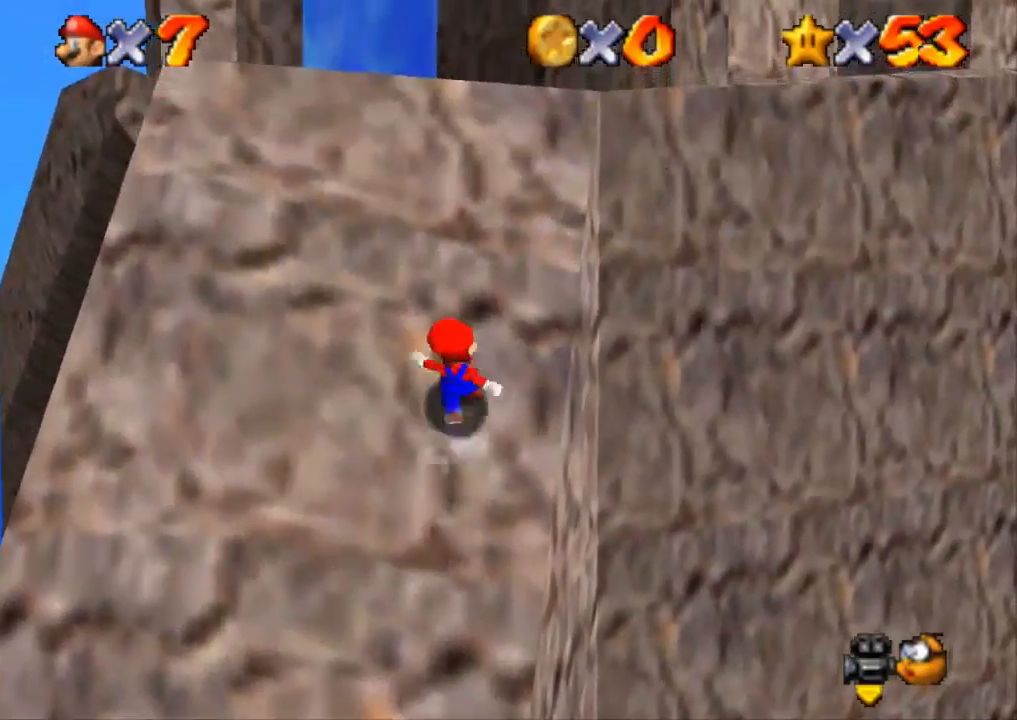
{"buttons": ["CROSS"], "left_stick": "up", "right_stick": "center", "events": [[133, "SQUARE", "up"], [283, "SQUARE", "down"], [433, "SQUARE", "up"]]}
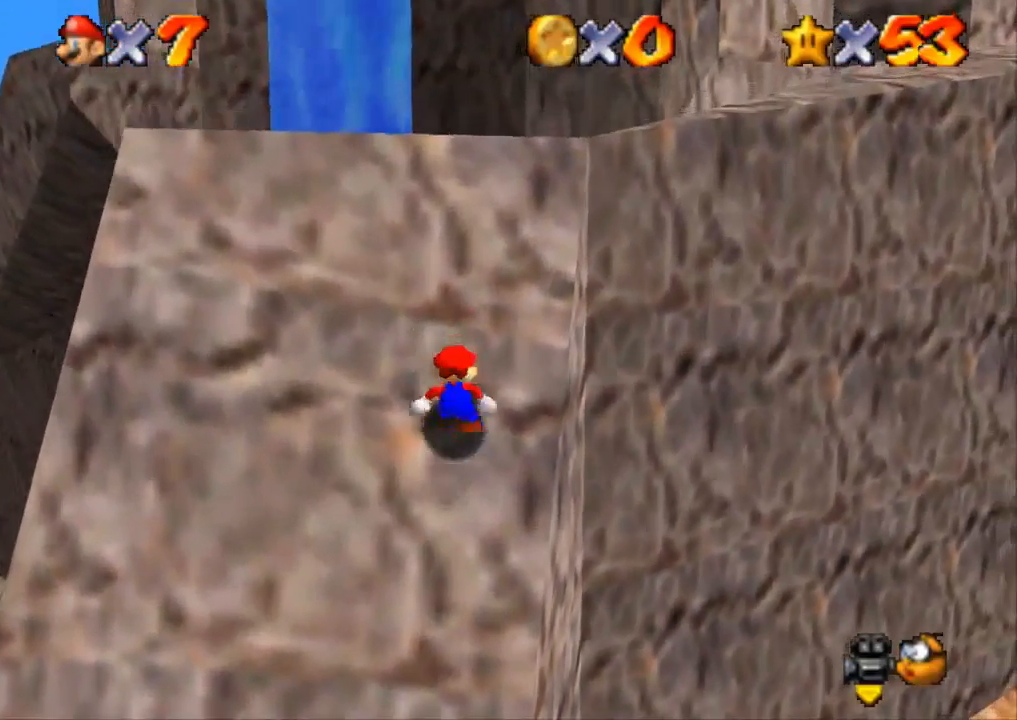
{"buttons": ["CROSS", "SQUARE"], "left_stick": "up", "right_stick": "center", "events": [[100, "SQUARE", "down"], [300, "SQUARE", "up"], [484, "SQUARE", "down"]]}
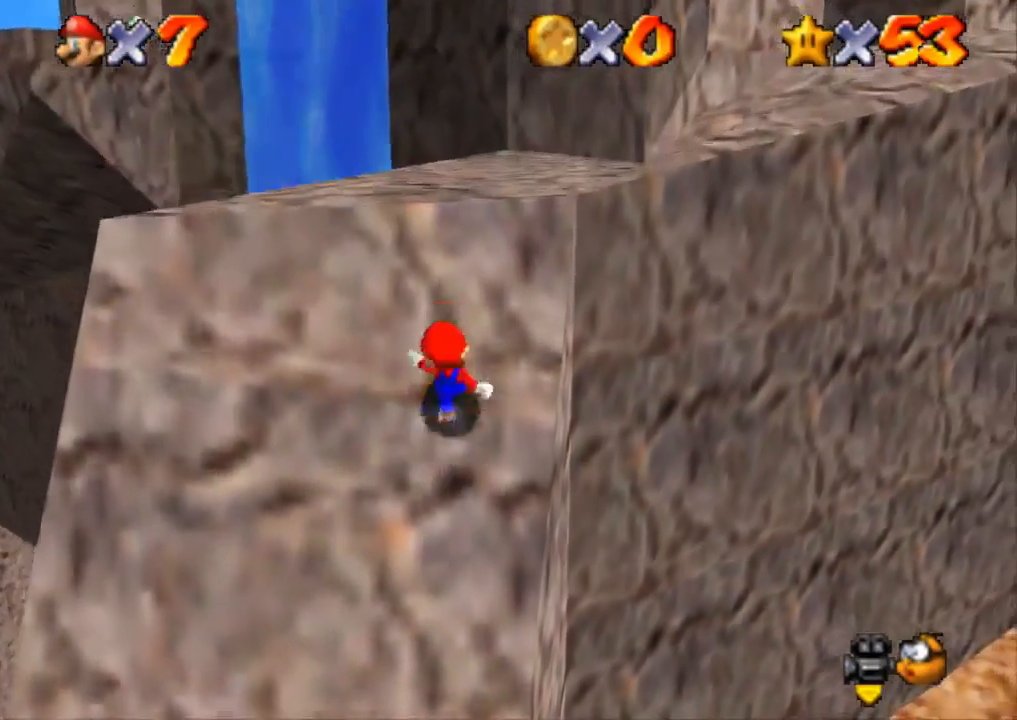
{"buttons": [], "left_stick": "up", "right_stick": "center", "events": [[116, "SQUARE", "up"], [300, "SQUARE", "down"], [450, "SQUARE", "up"], [483, "CROSS", "up"]]}
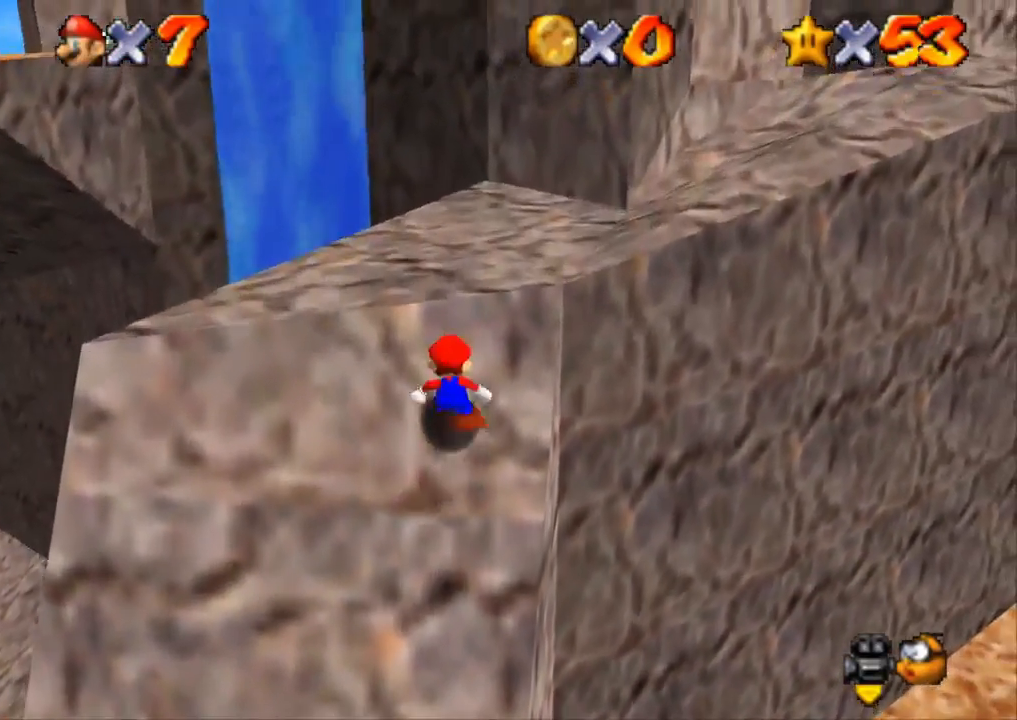
{"buttons": [], "left_stick": "down-left", "right_stick": "center", "events": [[100, "CROSS", "down"], [100, "SQUARE", "down"], [300, "CROSS", "up"], [334, "SQUARE", "up"], [334, "left_stick", "down"], [400, "left_stick", "down-left"]]}
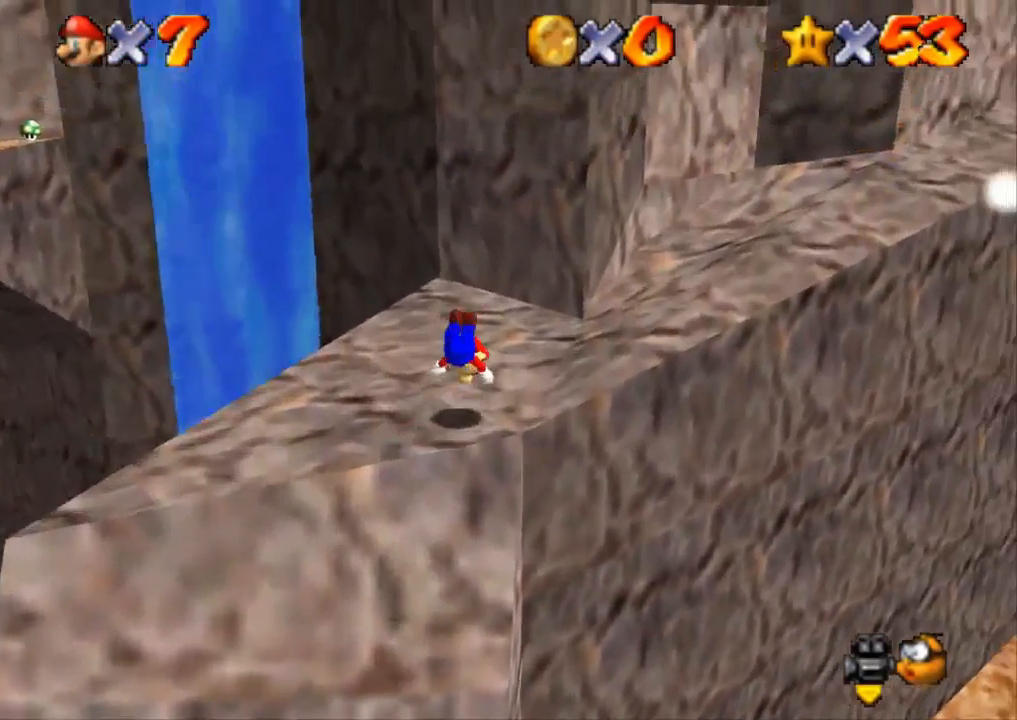
{"buttons": [], "left_stick": "up", "right_stick": "center", "events": [[183, "left_stick", "down-right"], [300, "CROSS", "down"], [333, "left_stick", "up-right"], [383, "CROSS", "up"], [383, "left_stick", "up"]]}